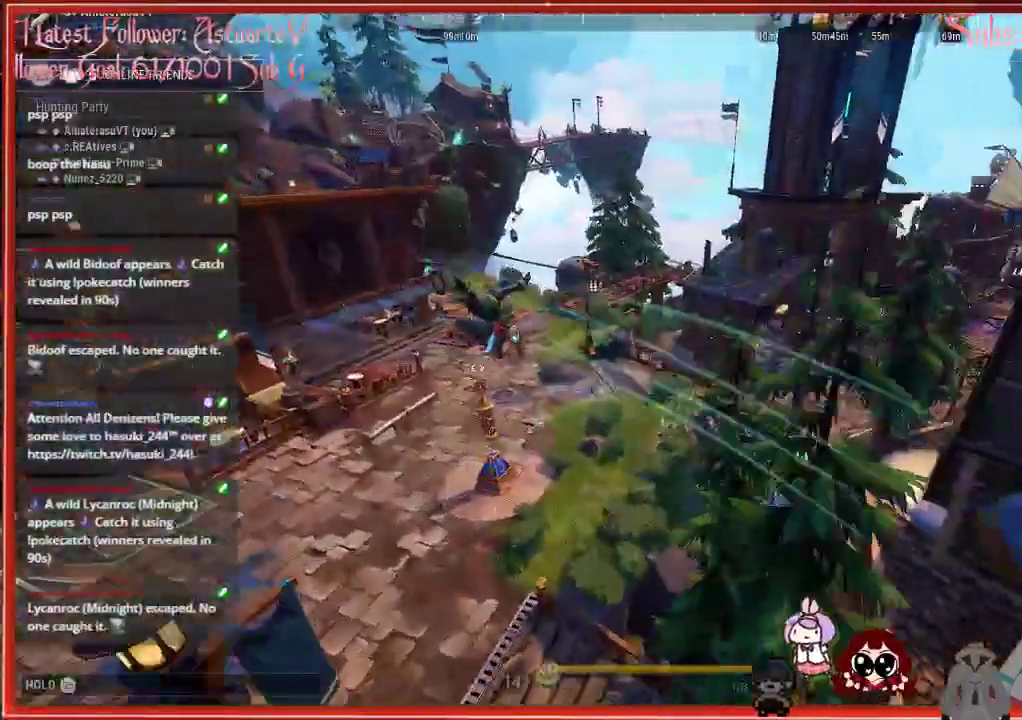
Gameplay with a controller (Xbox layout); each line is a JSON object with the inputs held at the frame after it. "events" lists button and stick changes between this image and that frame as [ms after this image, input, new state], when the widget could be followed in between.
{"buttons": ["R2"], "left_stick": "up", "right_stick": "right", "events": []}
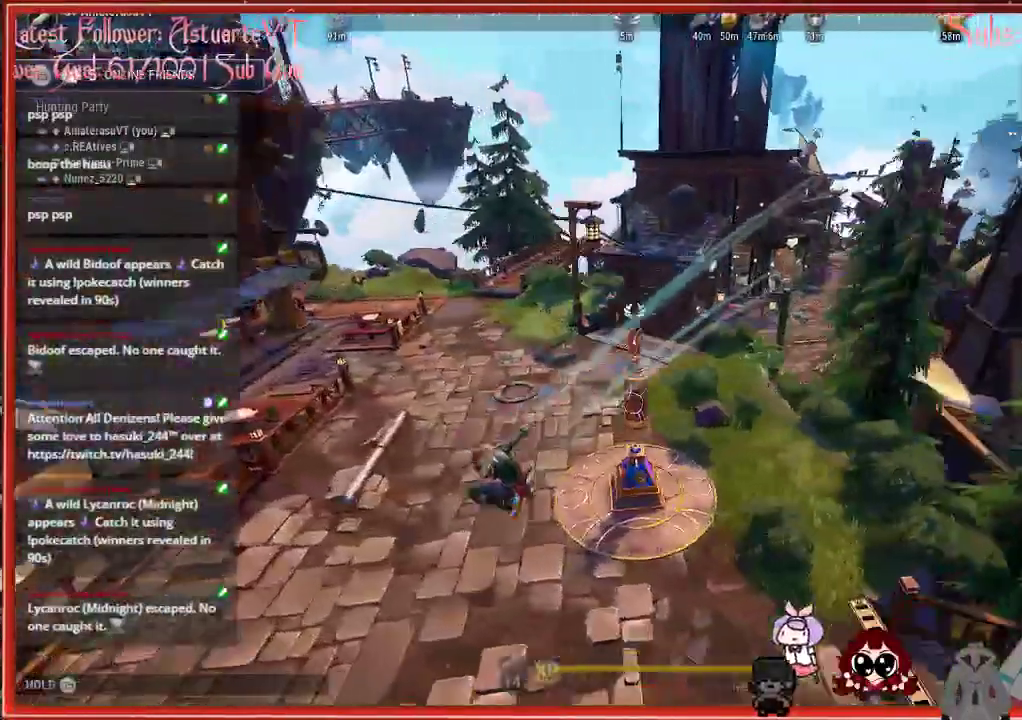
{"buttons": ["R2"], "left_stick": "up", "right_stick": "center", "events": [[67, "right_stick", "center"]]}
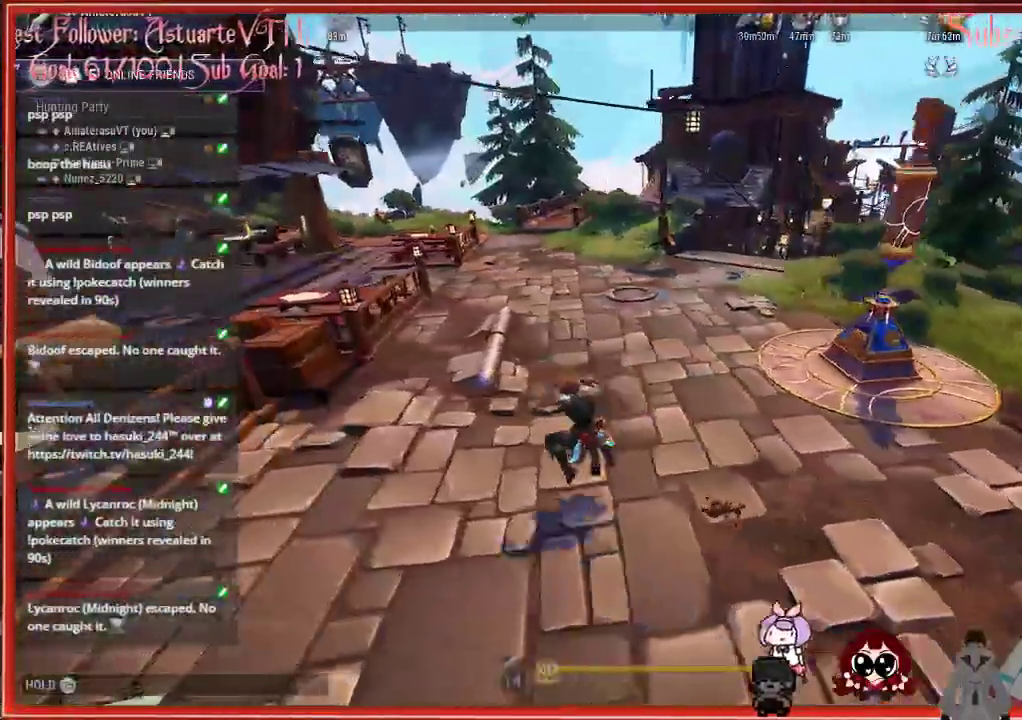
{"buttons": ["R2"], "left_stick": "up", "right_stick": "center", "events": []}
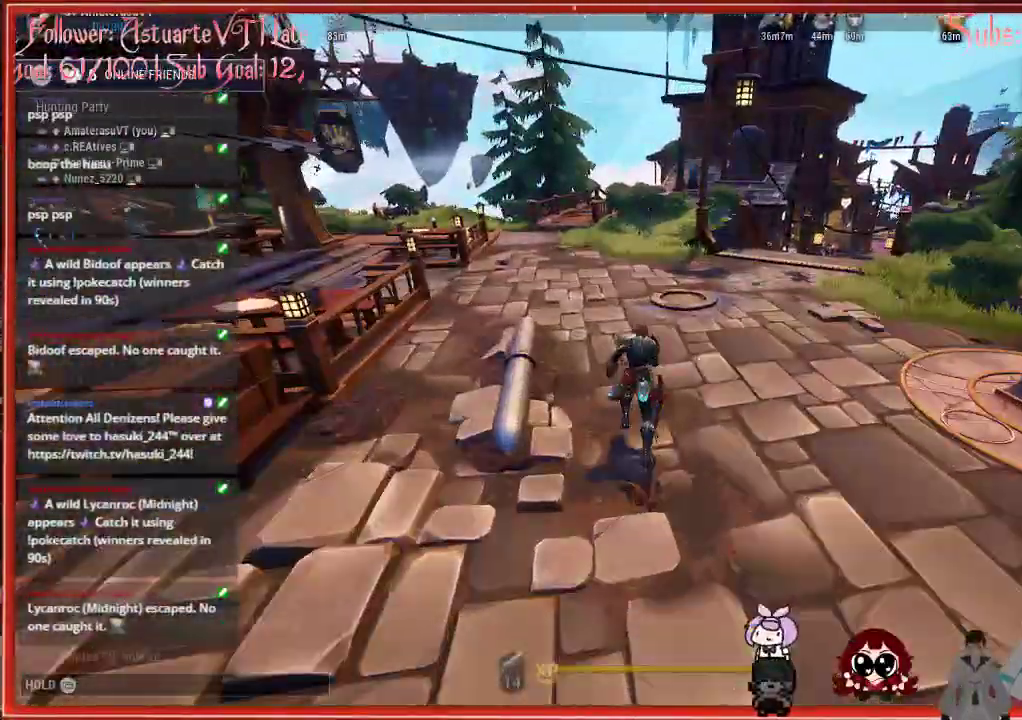
{"buttons": ["R2"], "left_stick": "up", "right_stick": "center", "events": []}
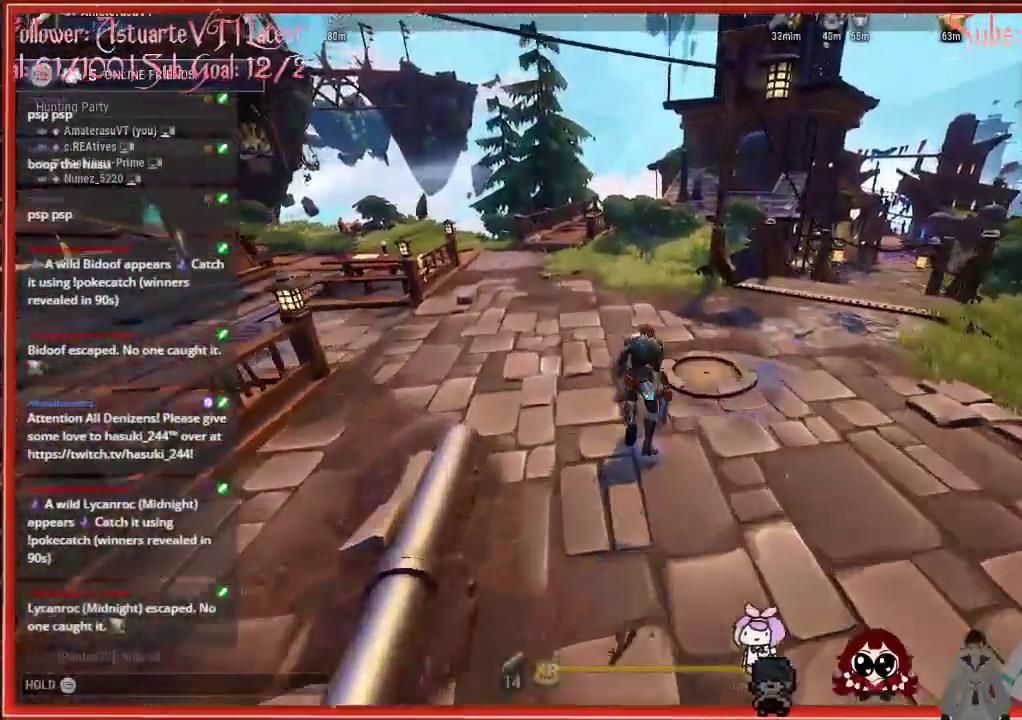
{"buttons": ["R2"], "left_stick": "up", "right_stick": "center", "events": []}
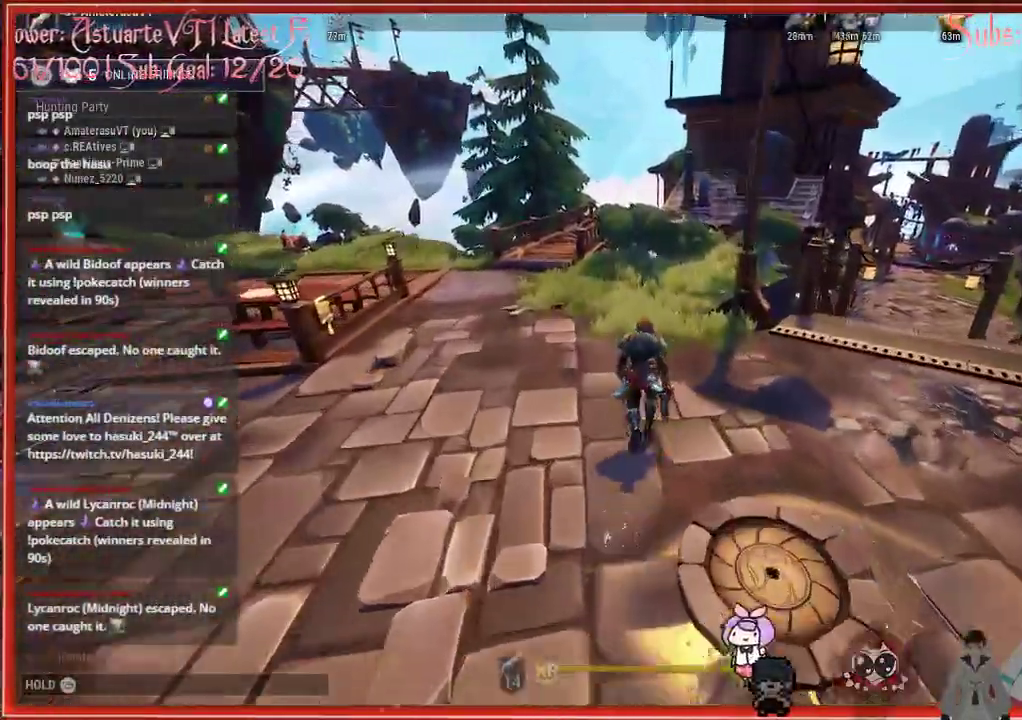
{"buttons": ["R2"], "left_stick": "up", "right_stick": "center", "events": []}
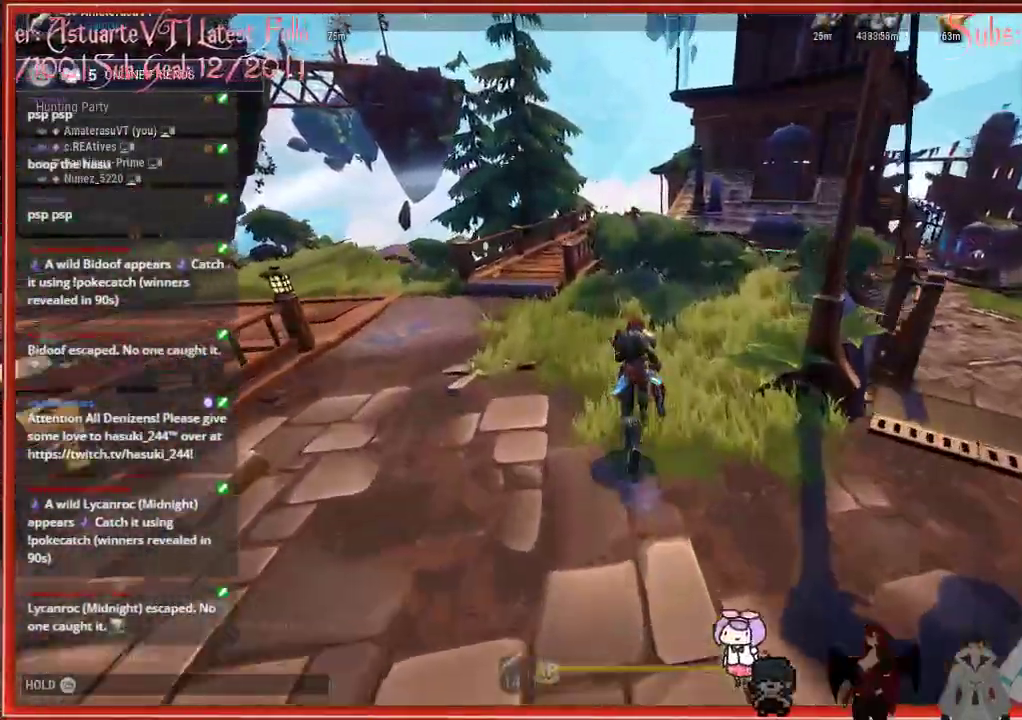
{"buttons": ["R2"], "left_stick": "up", "right_stick": "center", "events": []}
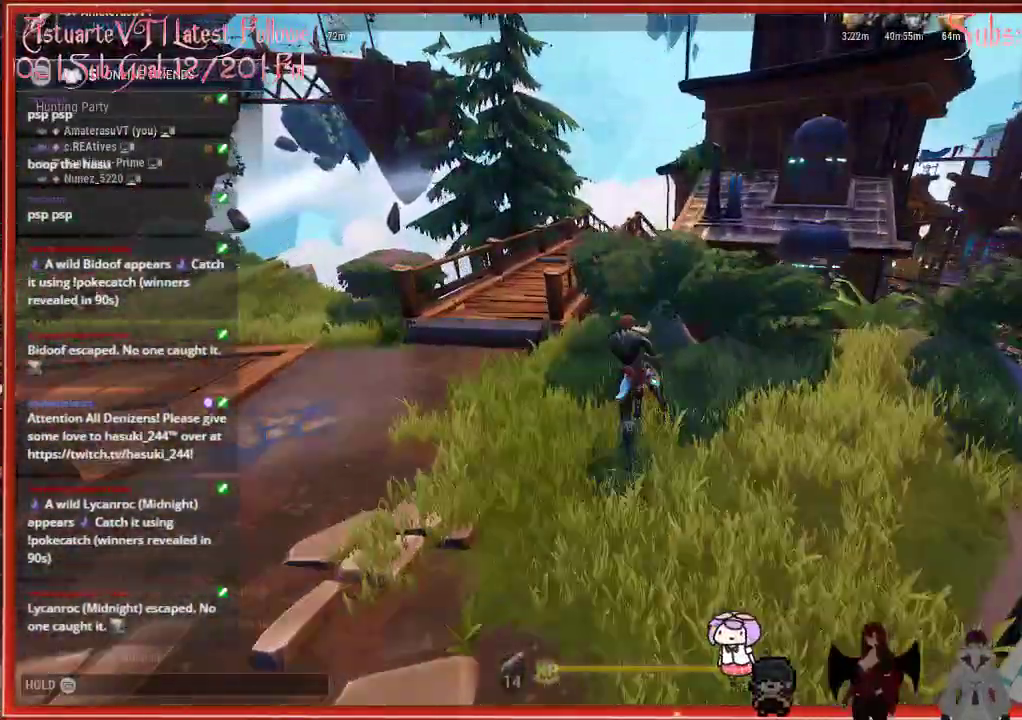
{"buttons": ["R2"], "left_stick": "up-left", "right_stick": "center", "events": [[150, "left_stick", "up-left"]]}
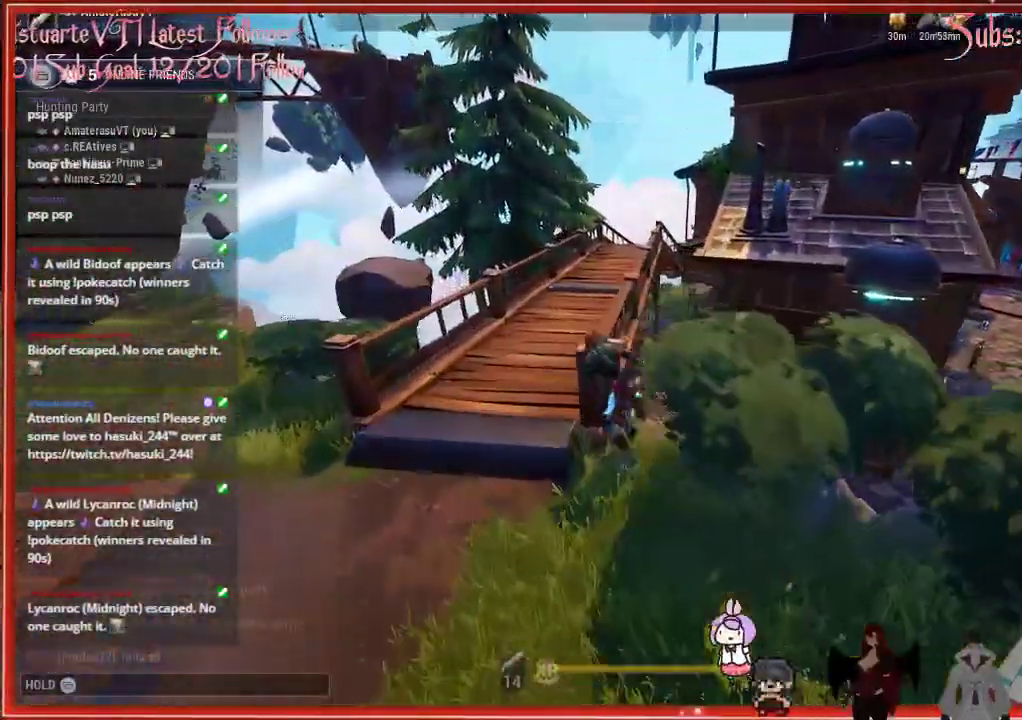
{"buttons": ["R2"], "left_stick": "up-left", "right_stick": "center", "events": []}
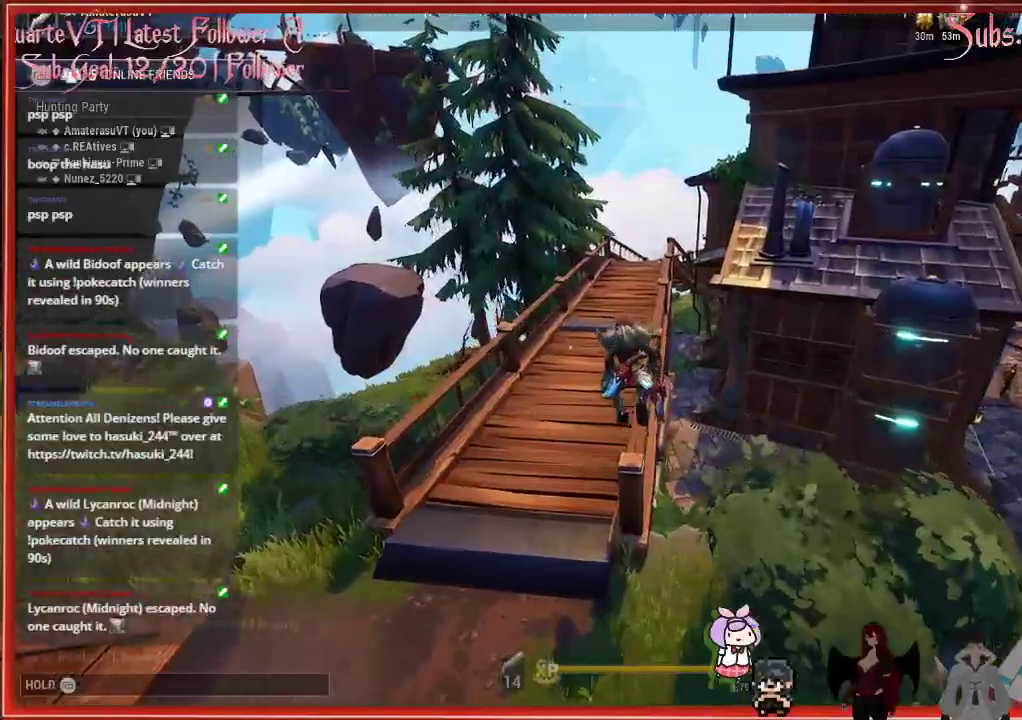
{"buttons": ["R2"], "left_stick": "up", "right_stick": "center", "events": [[233, "left_stick", "up"]]}
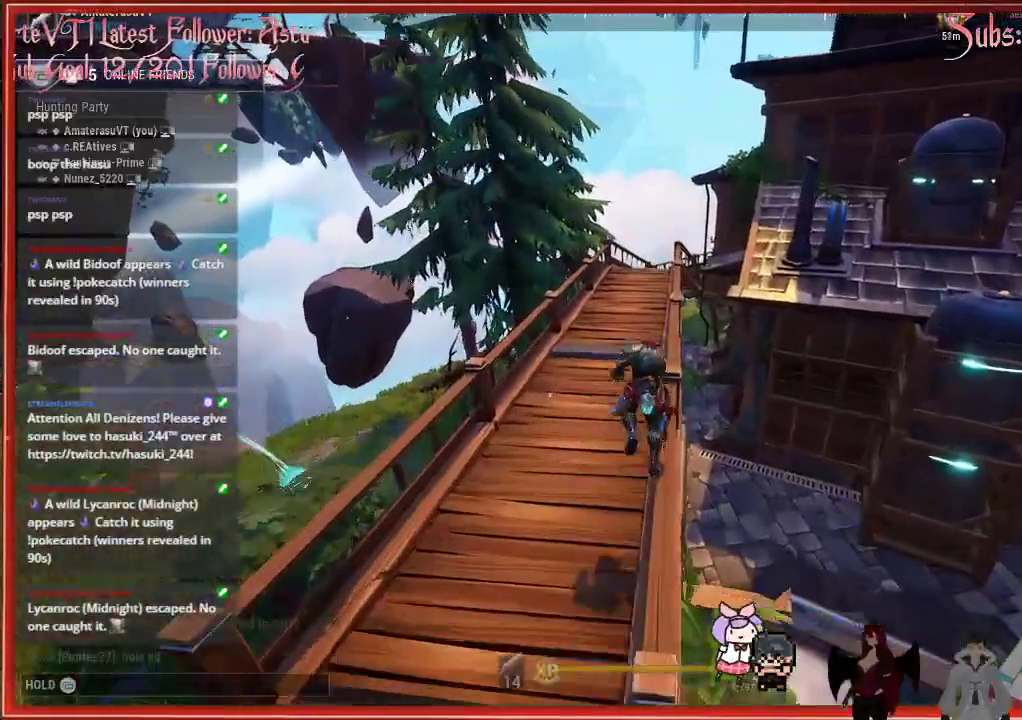
{"buttons": ["R2"], "left_stick": "up", "right_stick": "center", "events": []}
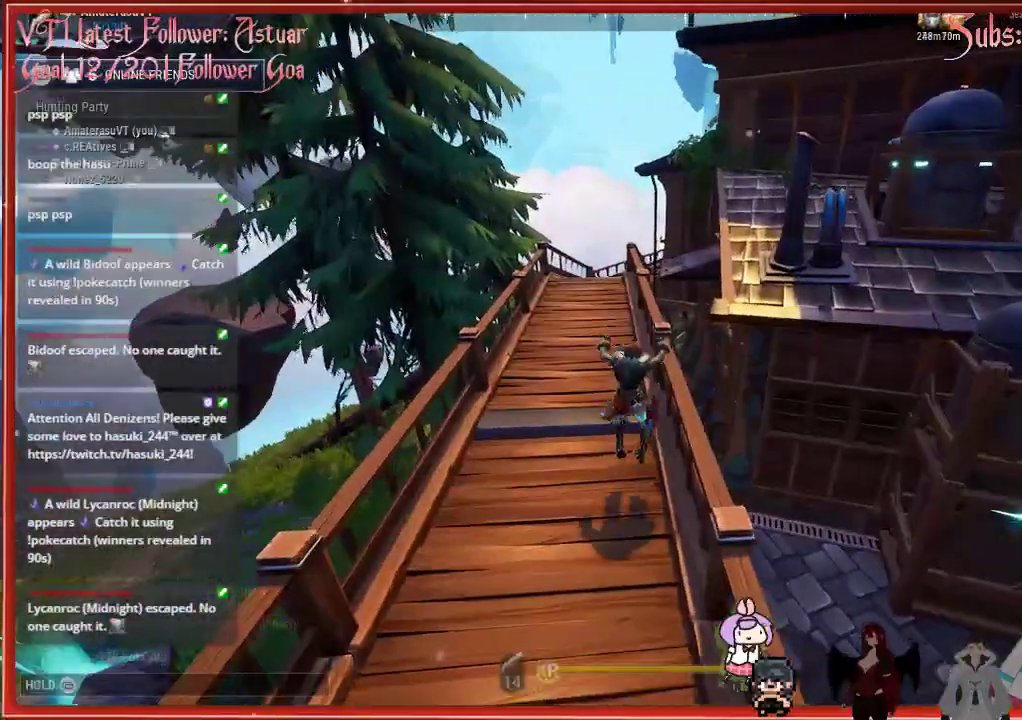
{"buttons": ["R2"], "left_stick": "up", "right_stick": "center", "events": []}
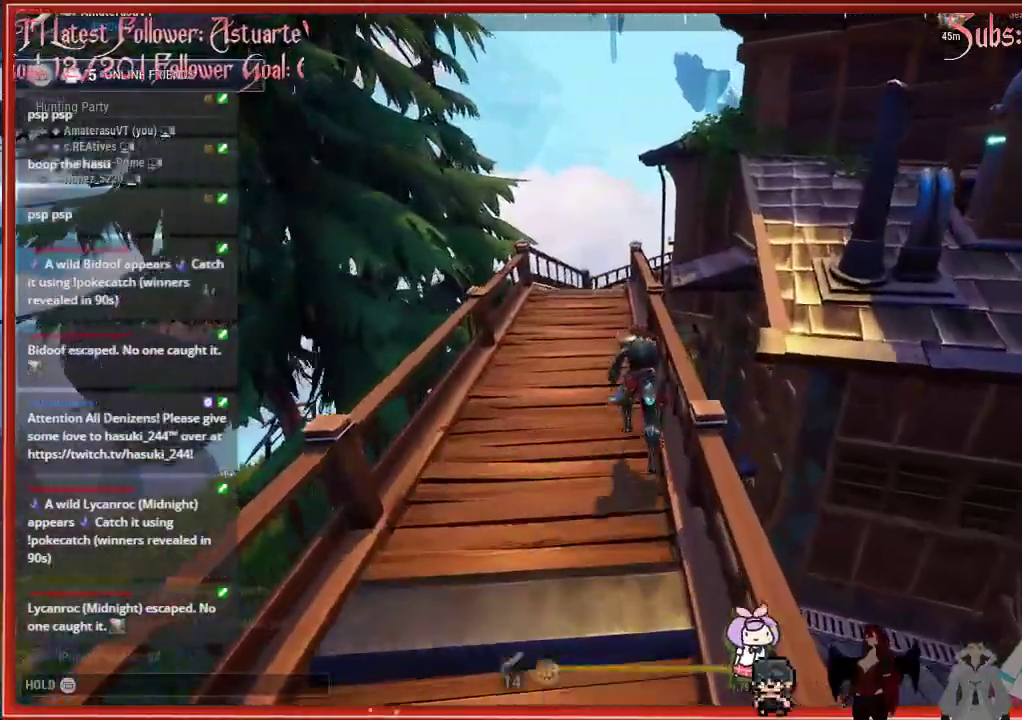
{"buttons": ["R2"], "left_stick": "up", "right_stick": "center", "events": []}
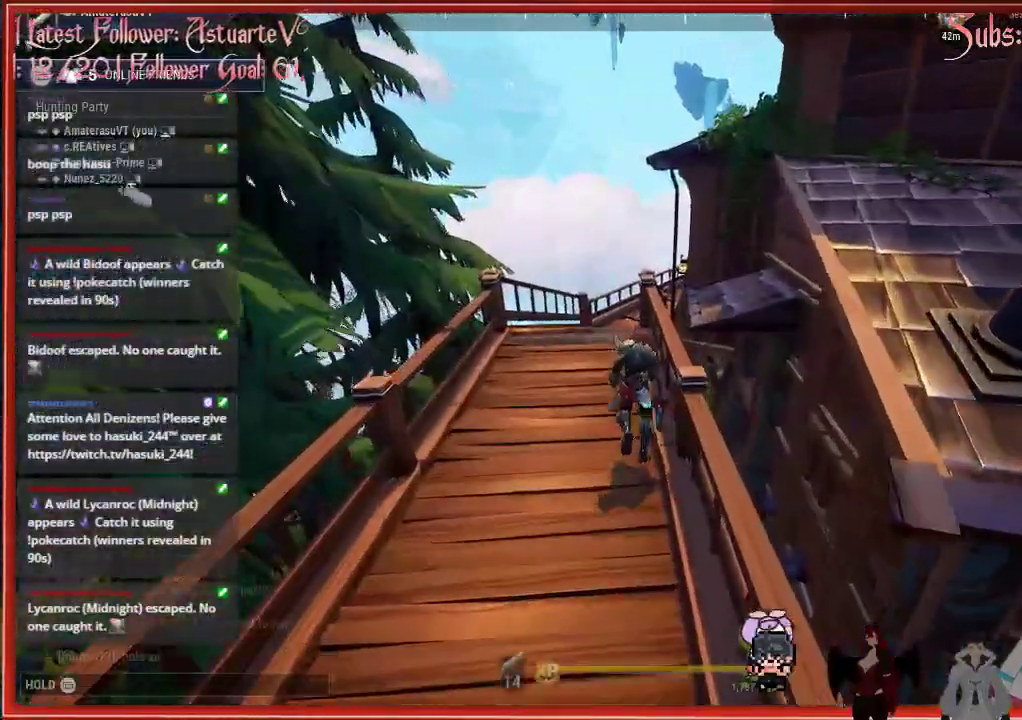
{"buttons": ["R2"], "left_stick": "up", "right_stick": "center", "events": []}
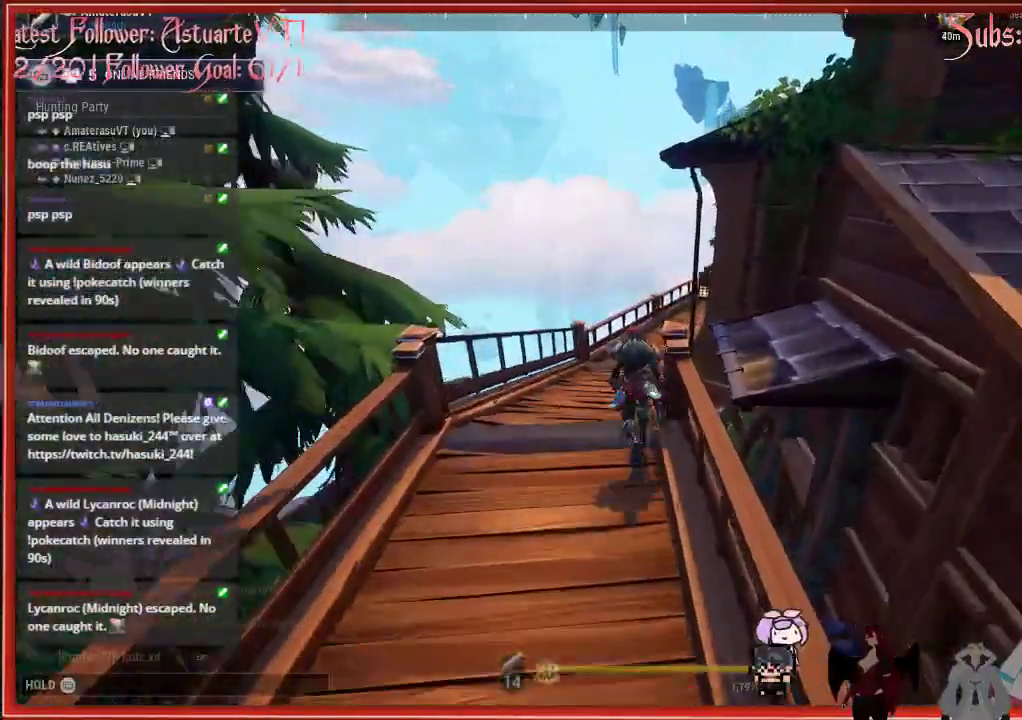
{"buttons": ["R2"], "left_stick": "up", "right_stick": "center", "events": []}
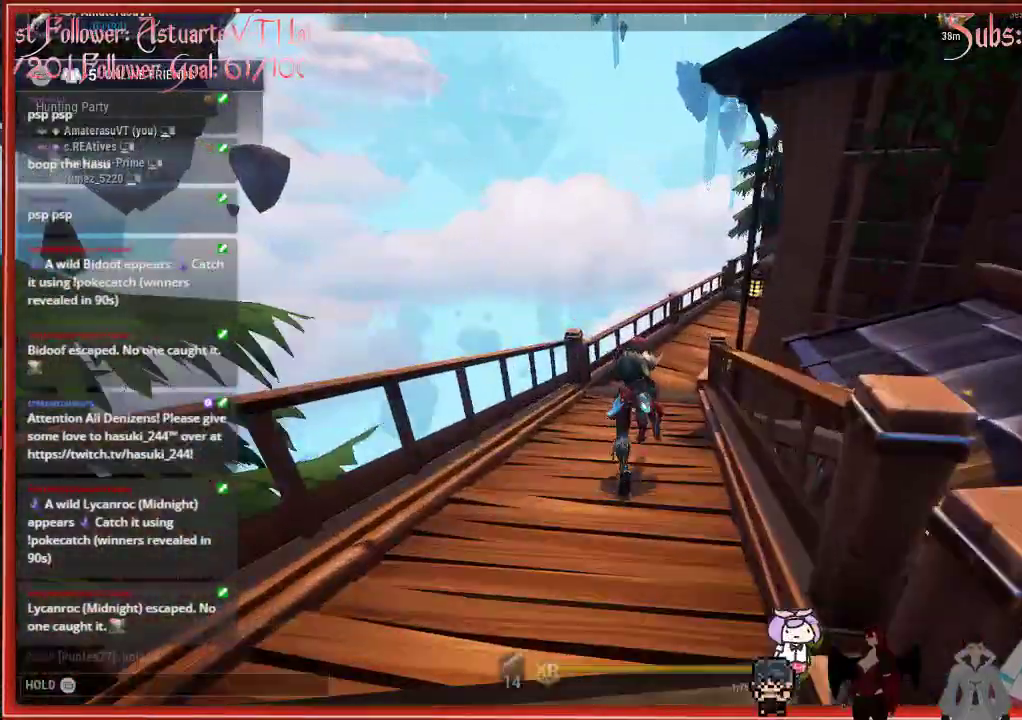
{"buttons": ["R2"], "left_stick": "up", "right_stick": "center", "events": []}
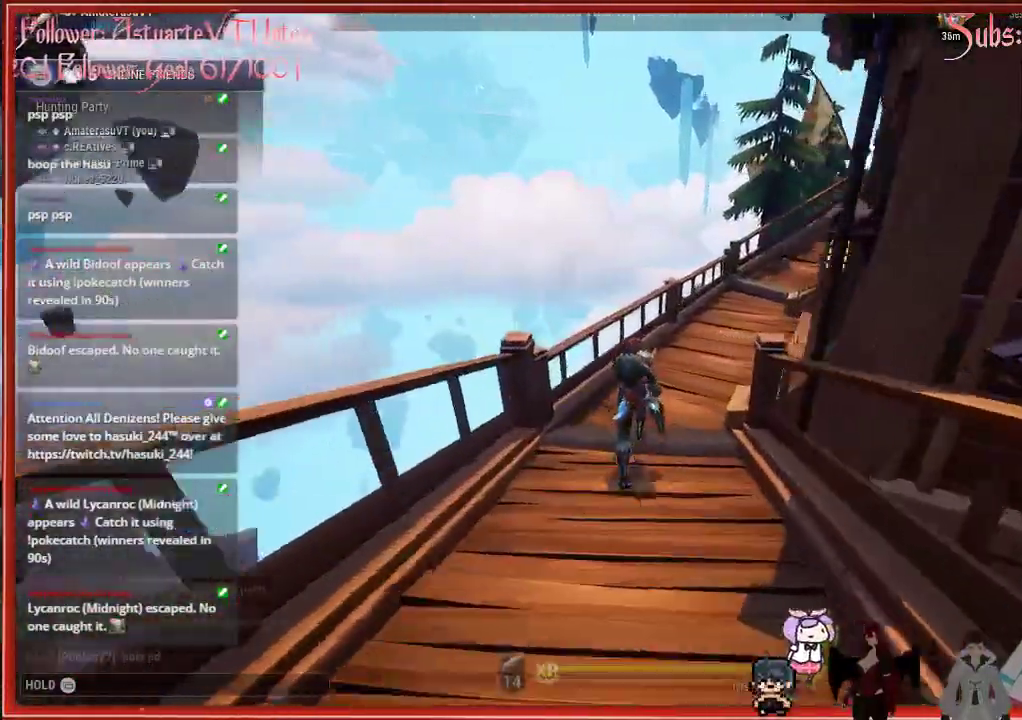
{"buttons": ["R2"], "left_stick": "up", "right_stick": "center", "events": []}
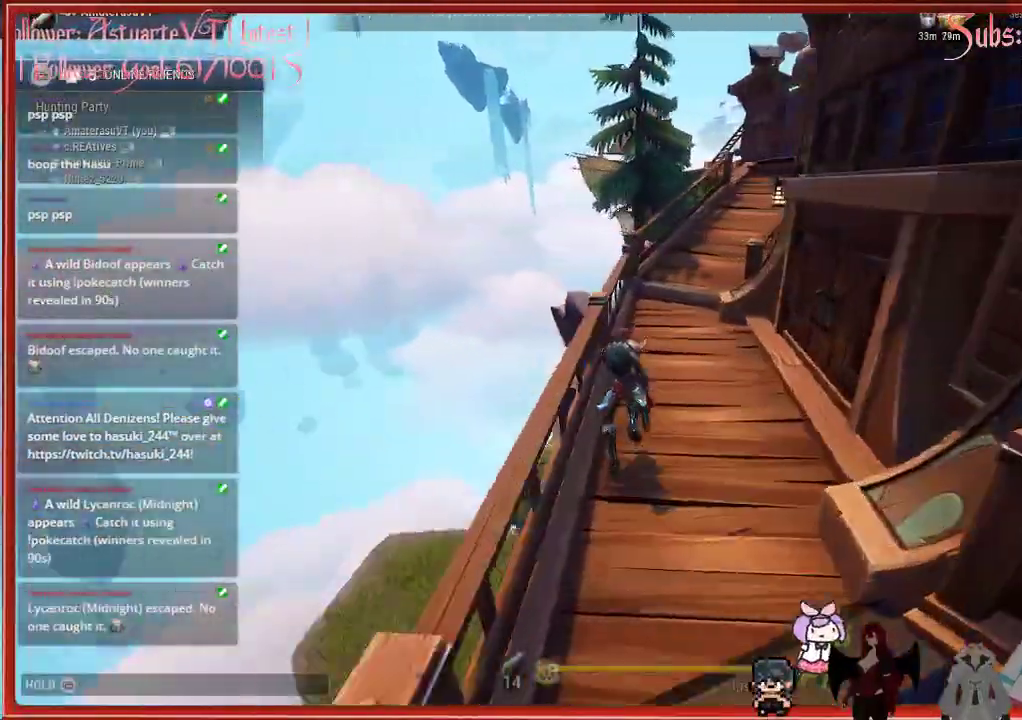
{"buttons": ["R2"], "left_stick": "up", "right_stick": "center", "events": []}
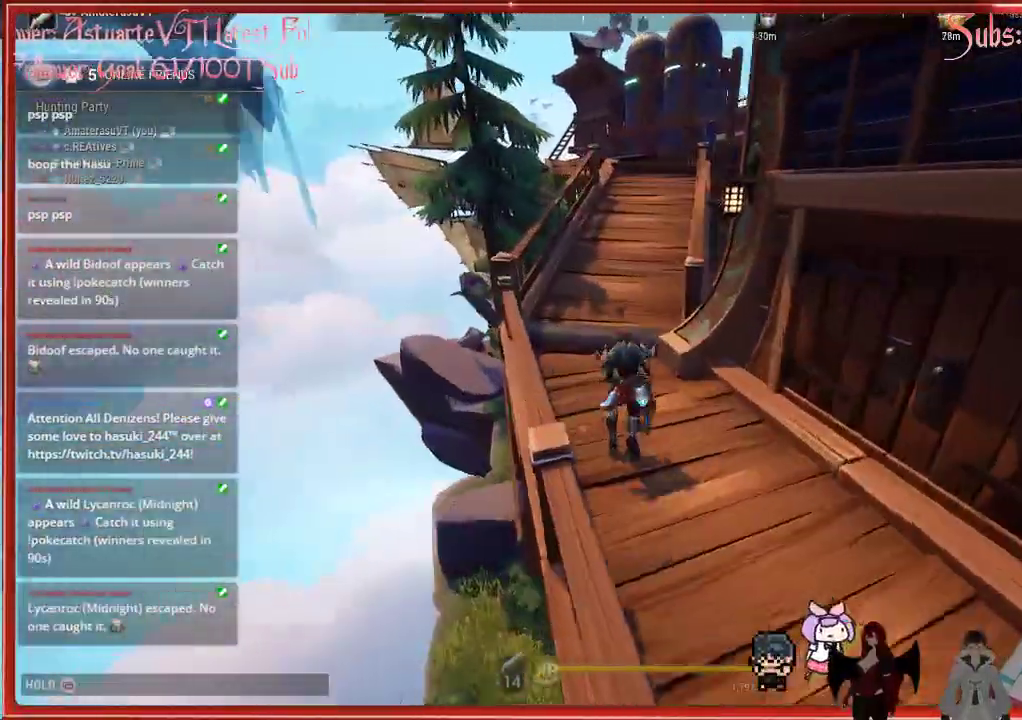
{"buttons": ["R2"], "left_stick": "up", "right_stick": "center", "events": []}
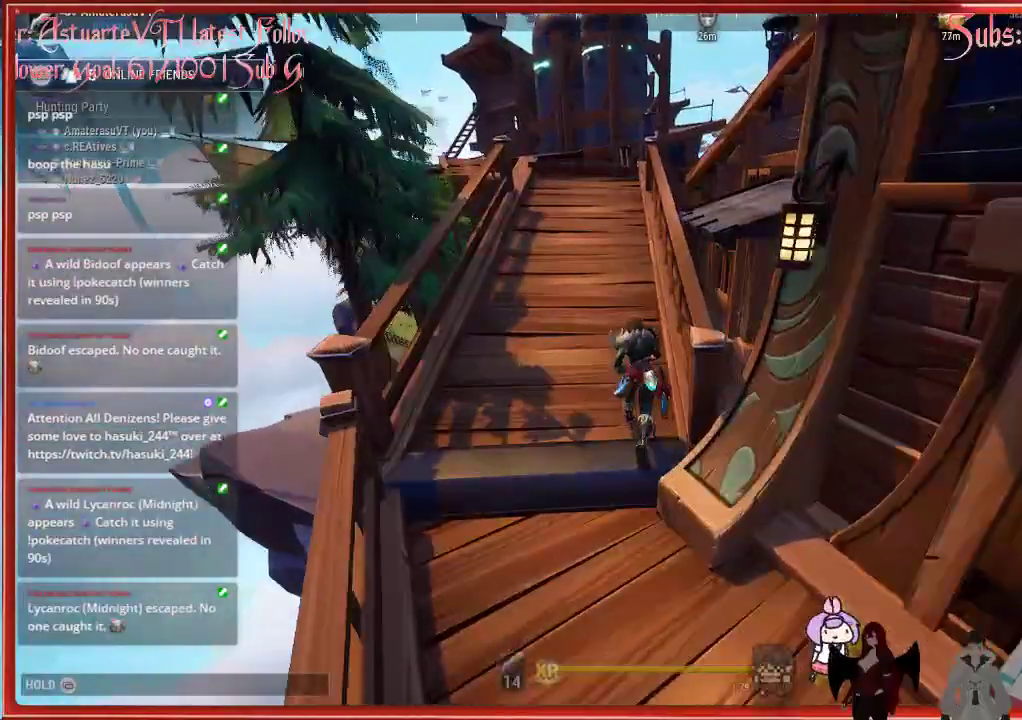
{"buttons": ["R2"], "left_stick": "up", "right_stick": "center", "events": []}
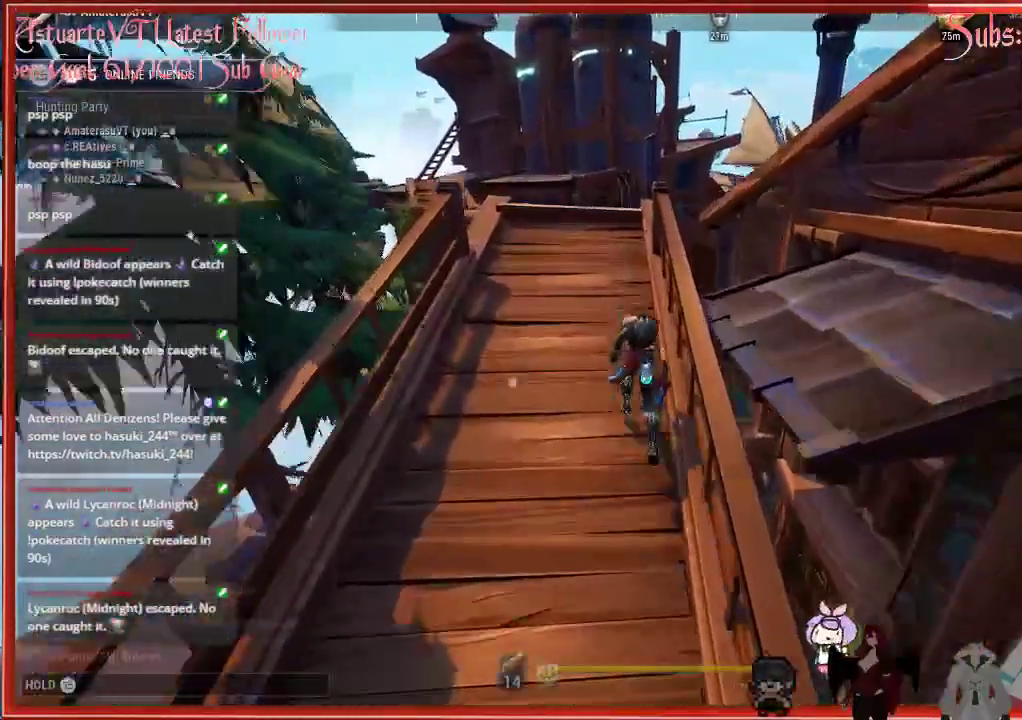
{"buttons": ["R2"], "left_stick": "up", "right_stick": "center", "events": []}
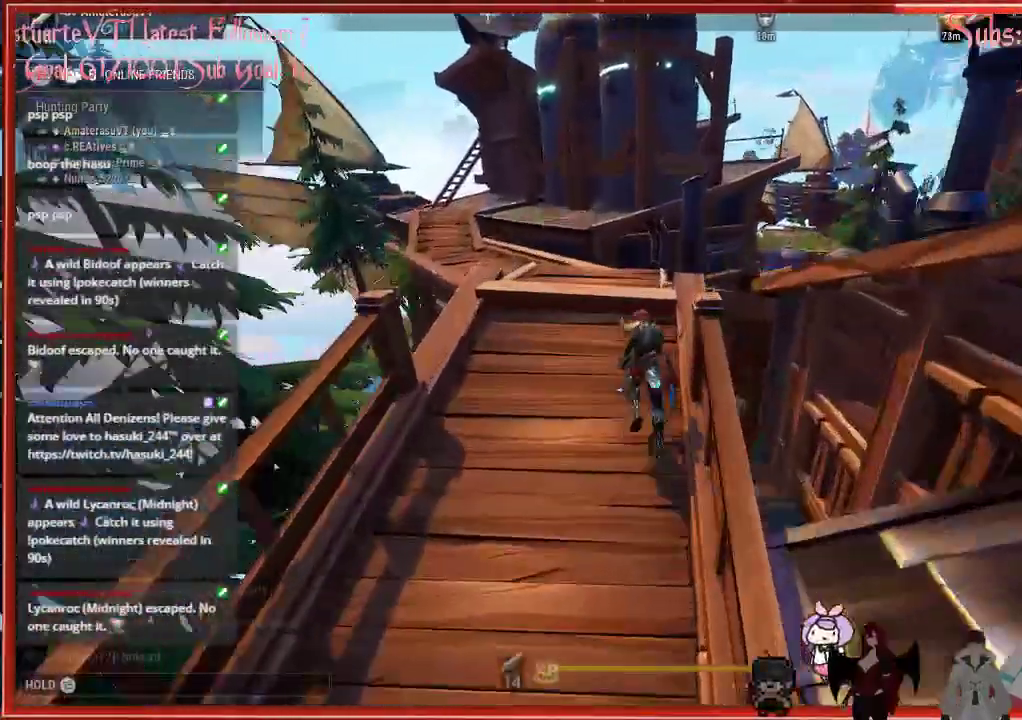
{"buttons": ["R2"], "left_stick": "up", "right_stick": "center", "events": []}
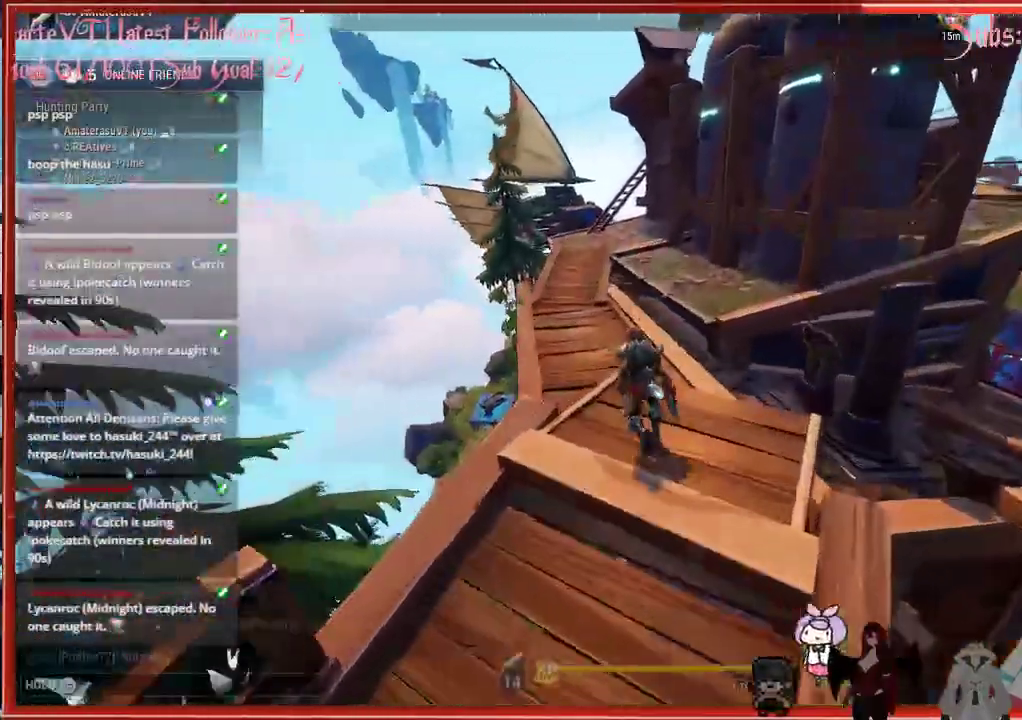
{"buttons": ["R2"], "left_stick": "up", "right_stick": "center", "events": []}
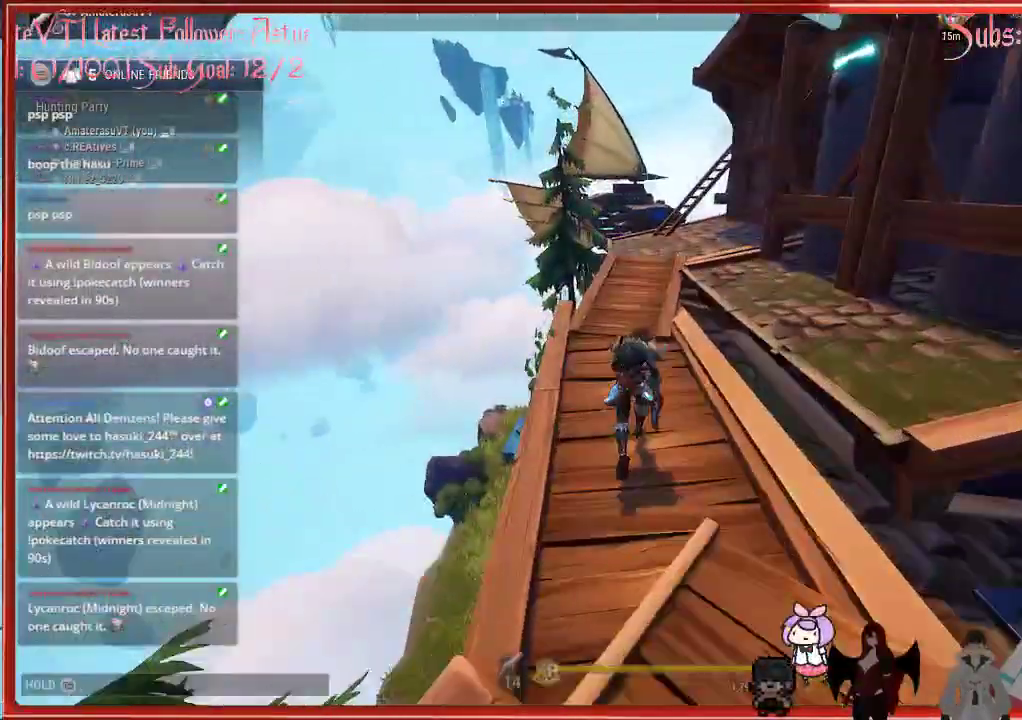
{"buttons": ["R2"], "left_stick": "up", "right_stick": "center", "events": []}
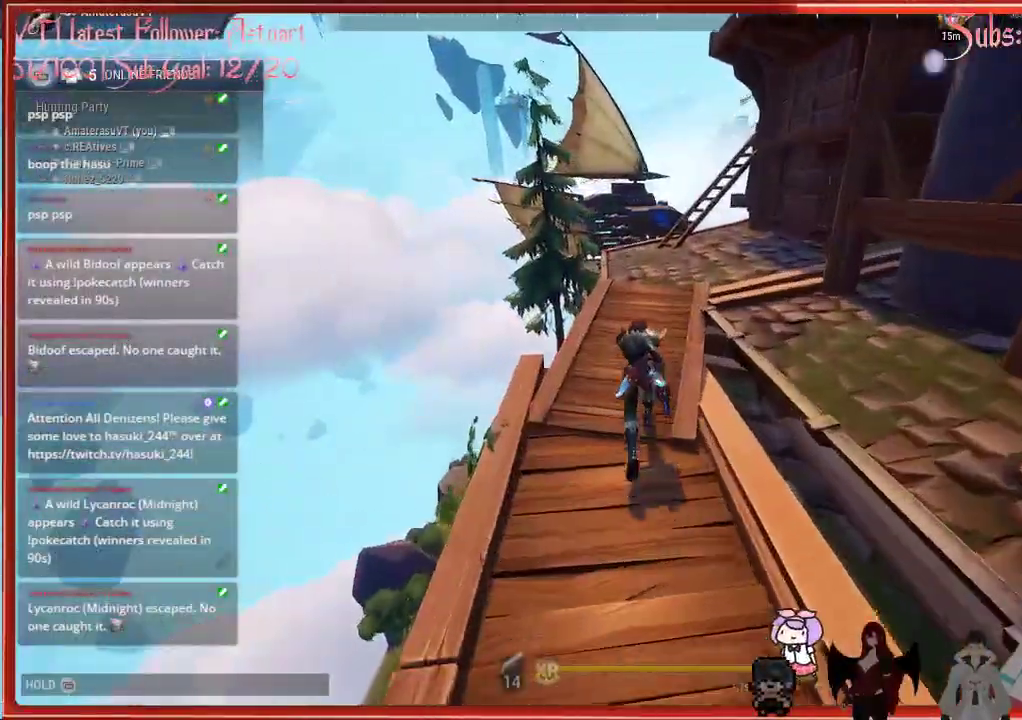
{"buttons": ["R2"], "left_stick": "up", "right_stick": "center", "events": []}
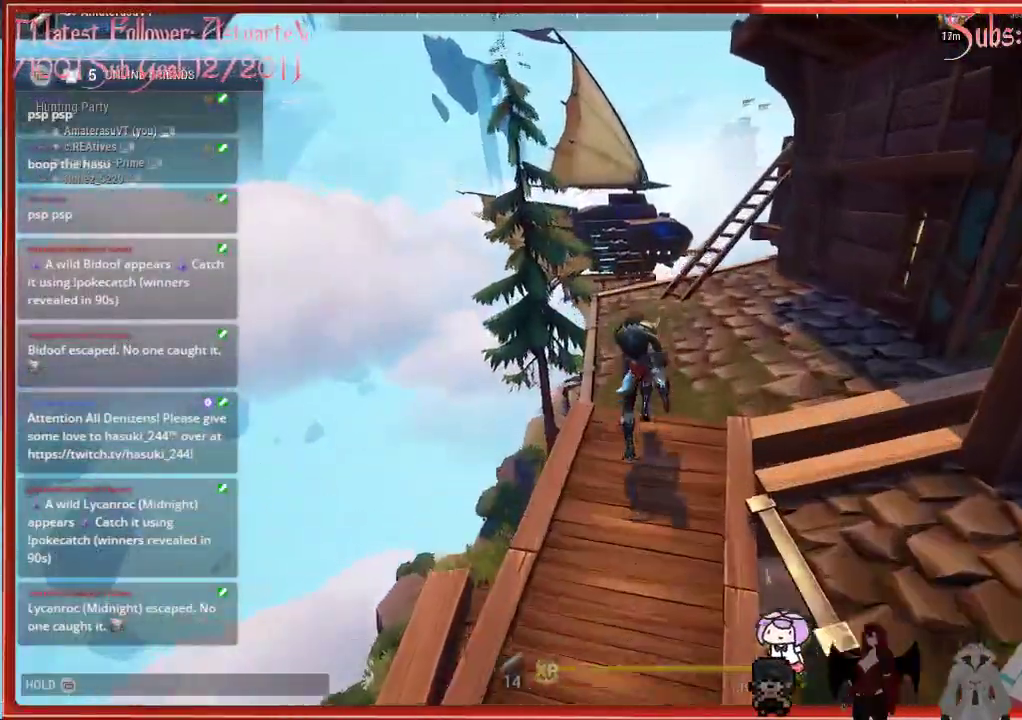
{"buttons": ["R2"], "left_stick": "up", "right_stick": "center", "events": []}